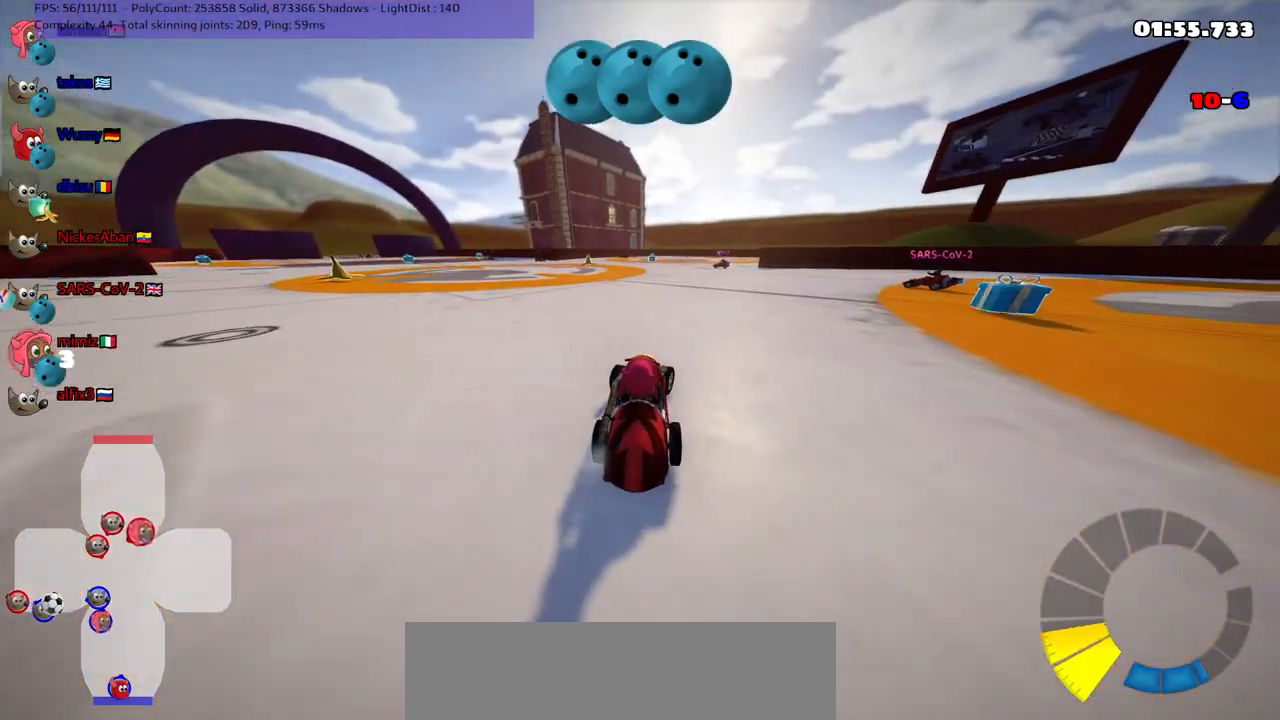
Gameplay with keyboard; each line is a JSON object with the keys held at the frame after it. "events" lists presses ("down") and releases ("up") of ".", "/", "alt_r", "b", "c", "comma", "ctrl_r", "d", "down", "f", "g", "h", "j", "k", "l", "left", "m", "n", "quote", "return", "right", "semicolon", "shift_r", "space", "super", "up" and "v" between this image and that frame as [ms after this image, input, new state], when the widget could be followed in between. No other keys are recorded. Mouse input is not recorded.
{"keys": ["right", "up"], "events": []}
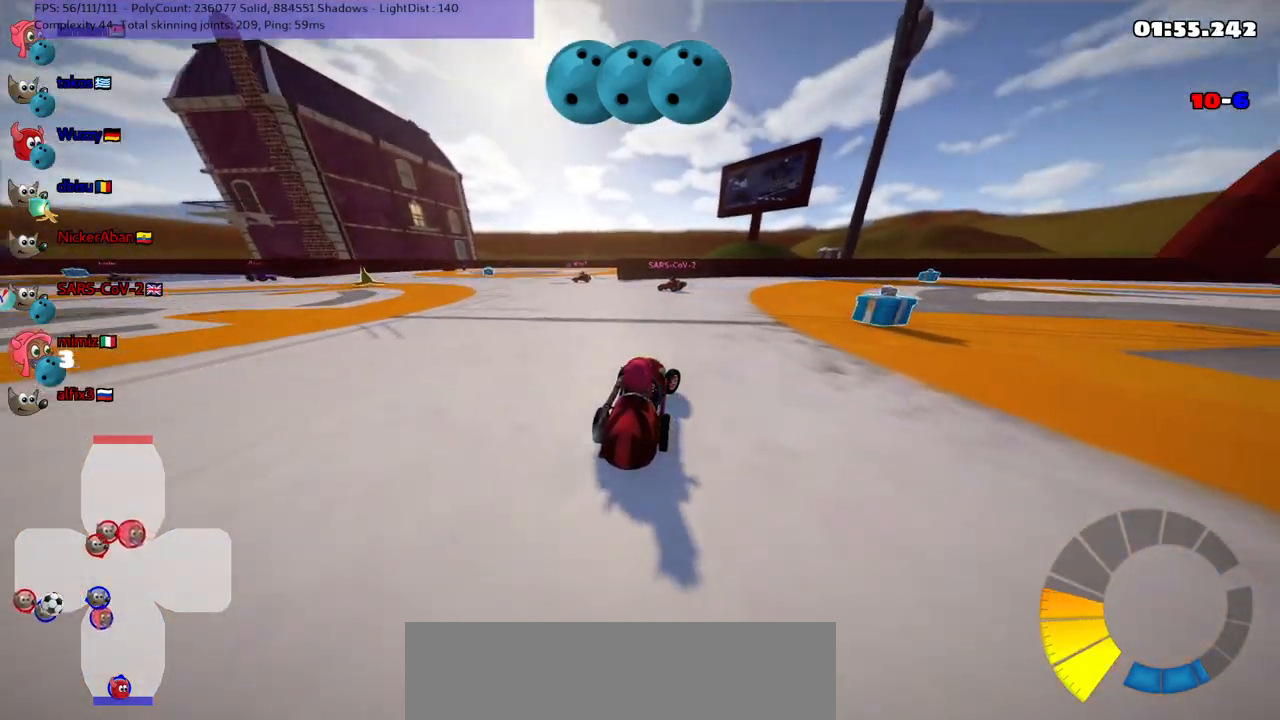
{"keys": ["left"], "events": [[33, "right", "up"], [67, "left", "down"], [67, "m", "down"], [217, "up", "up"], [450, "m", "up"]]}
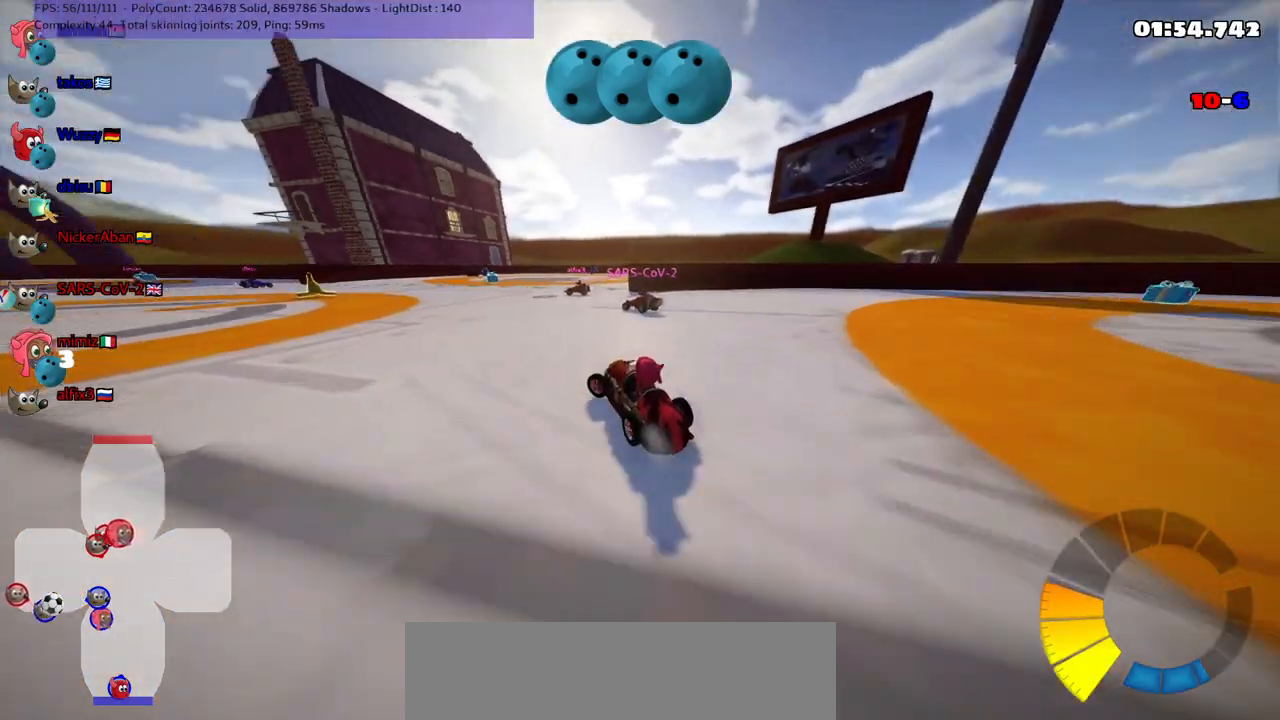
{"keys": ["down", "right"], "events": [[33, "down", "down"], [217, "left", "up"], [500, "right", "down"]]}
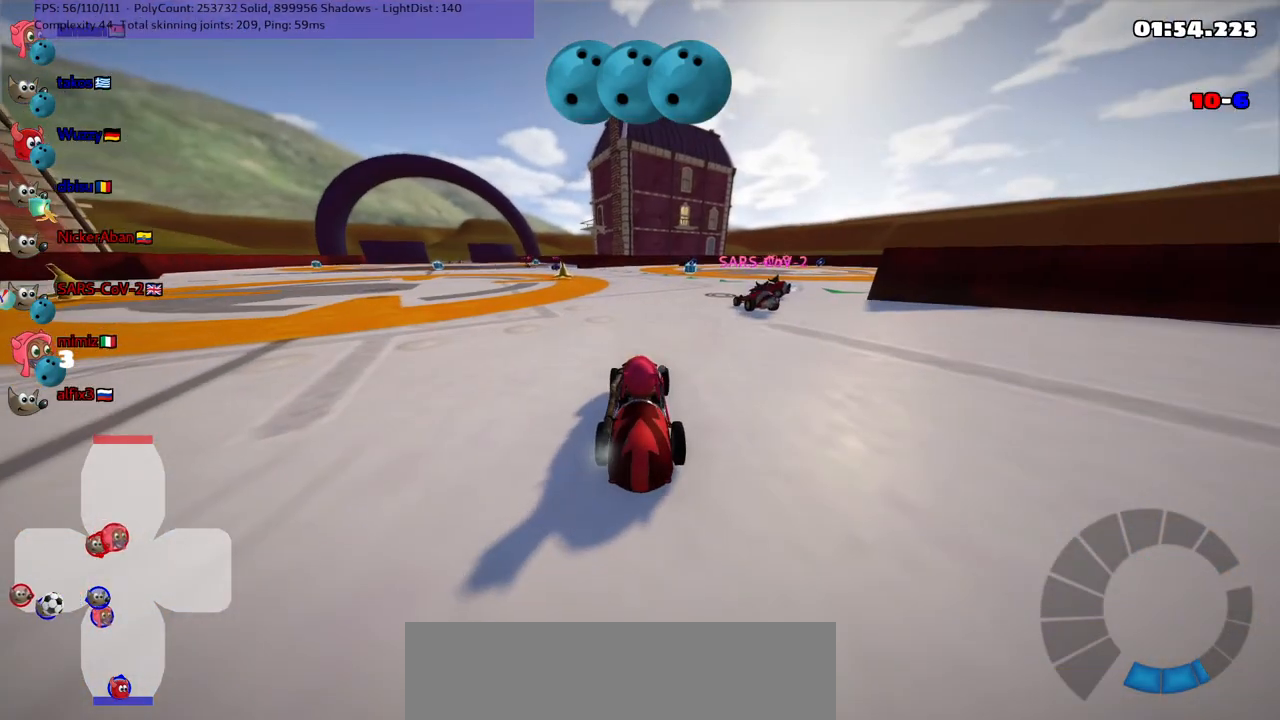
{"keys": [], "events": [[183, "down", "up"], [183, "right", "up"]]}
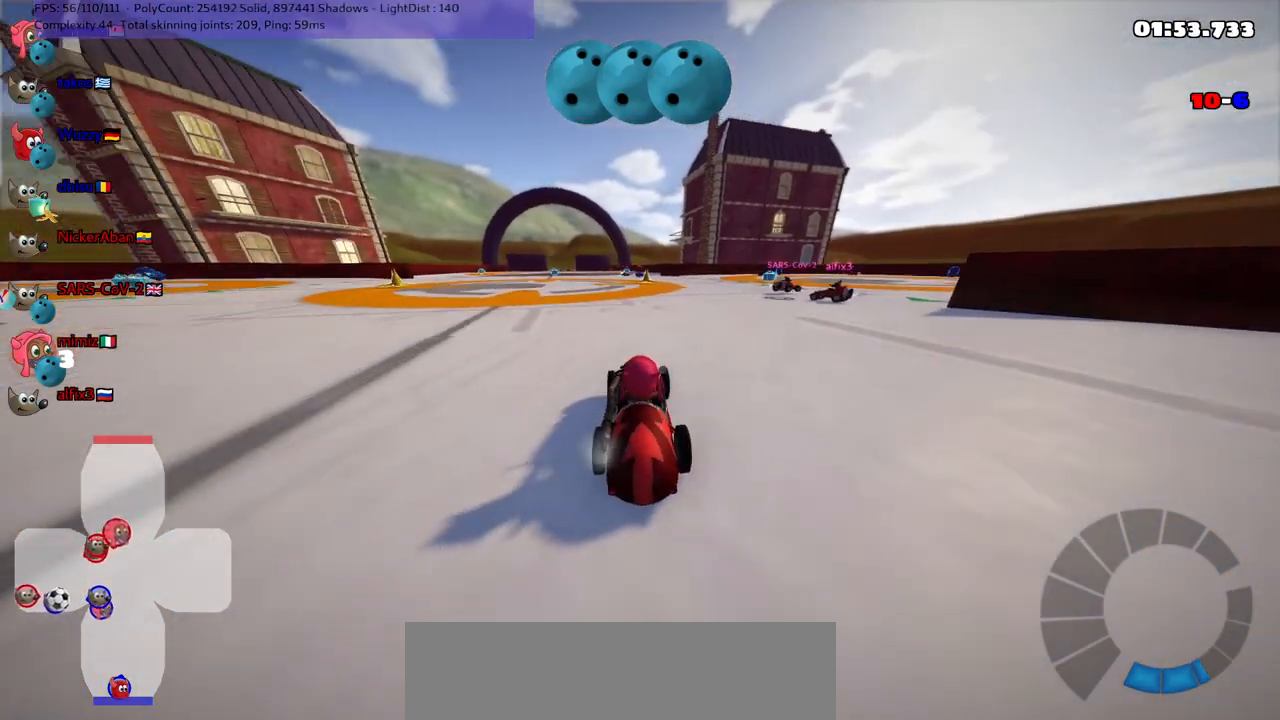
{"keys": ["up"], "events": [[350, "up", "down"]]}
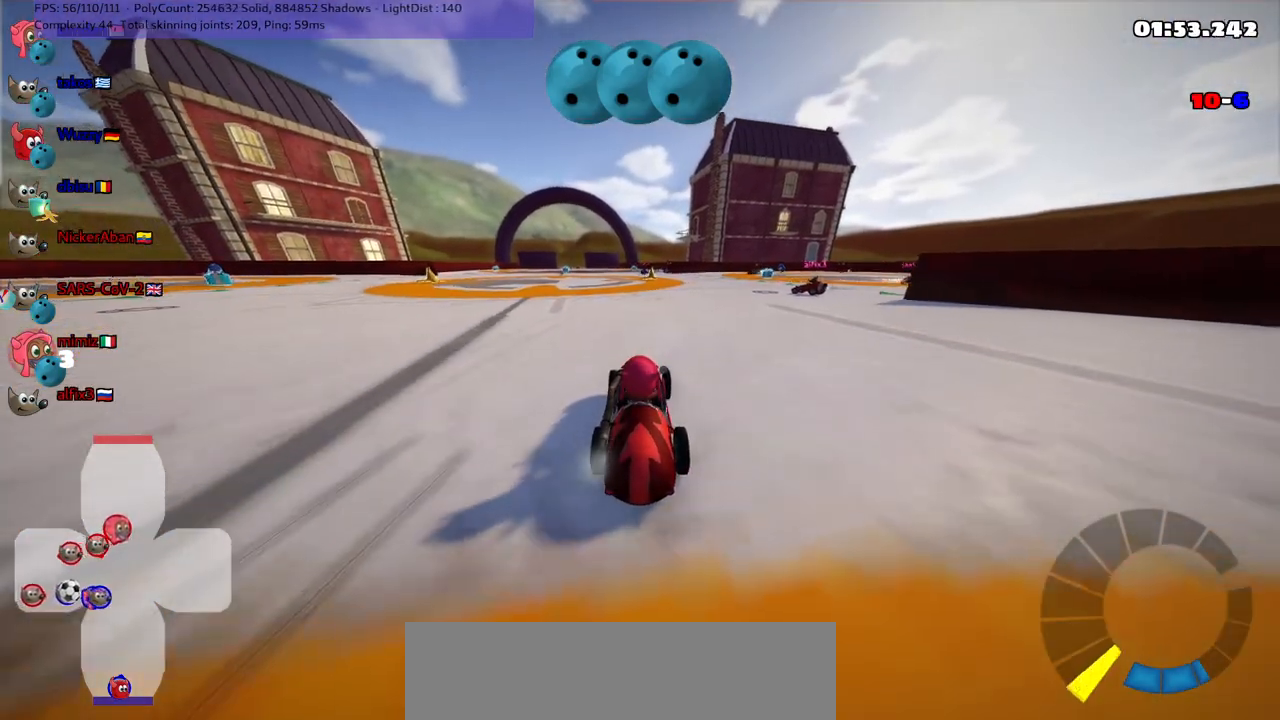
{"keys": ["up"], "events": [[33, "up", "up"], [450, "up", "down"]]}
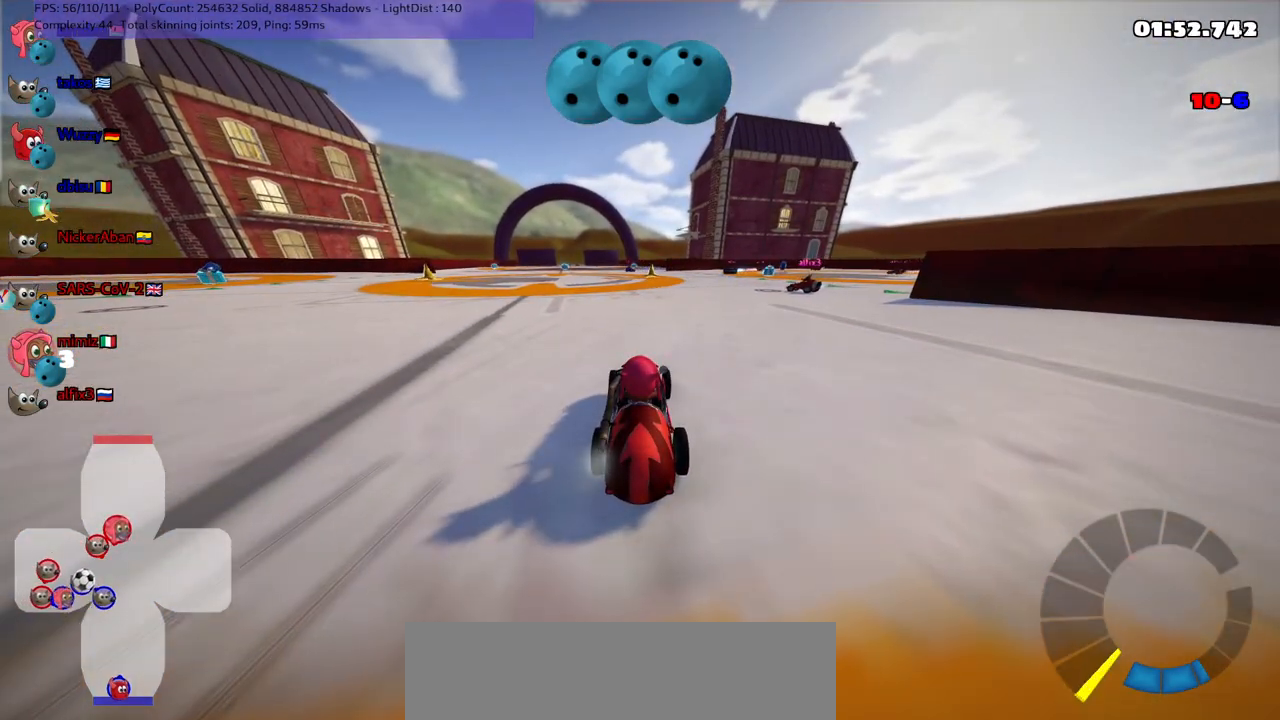
{"keys": ["up"], "events": [[100, "n", "down"], [383, "n", "up"]]}
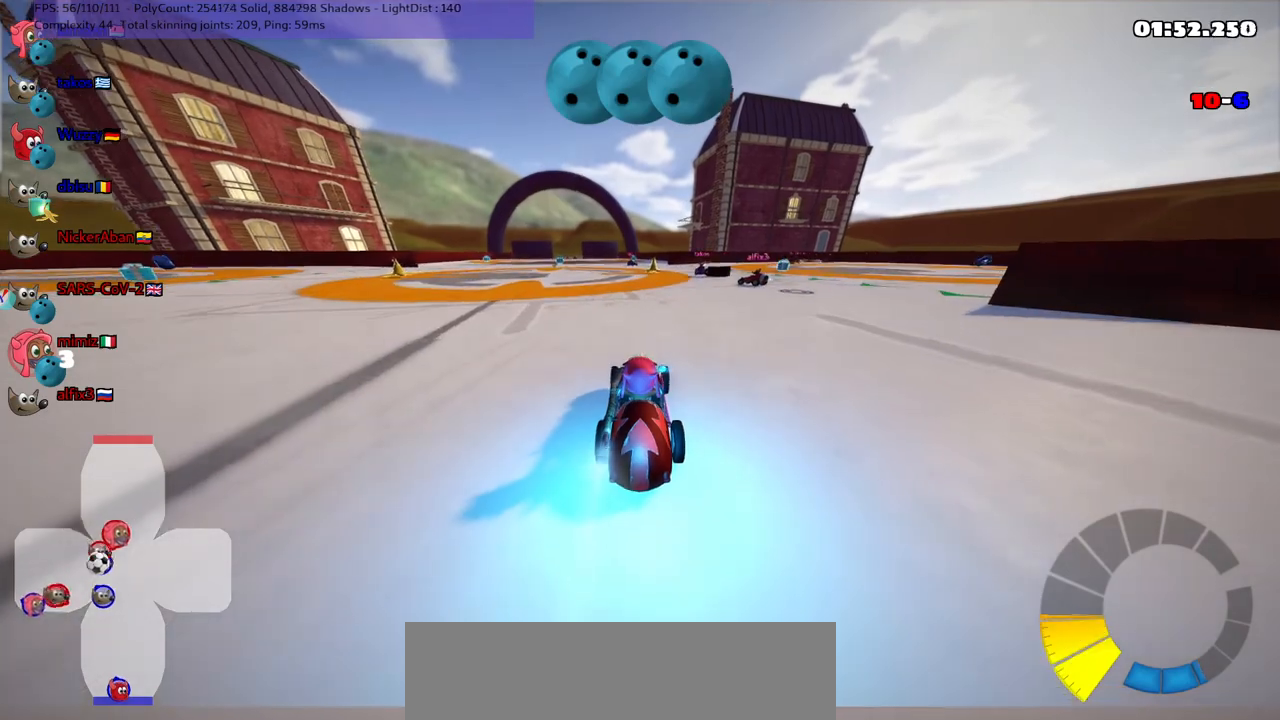
{"keys": ["left"], "events": [[17, "right", "down"], [17, "up", "up"], [167, "right", "up"], [217, "right", "down"], [433, "right", "up"], [483, "left", "down"]]}
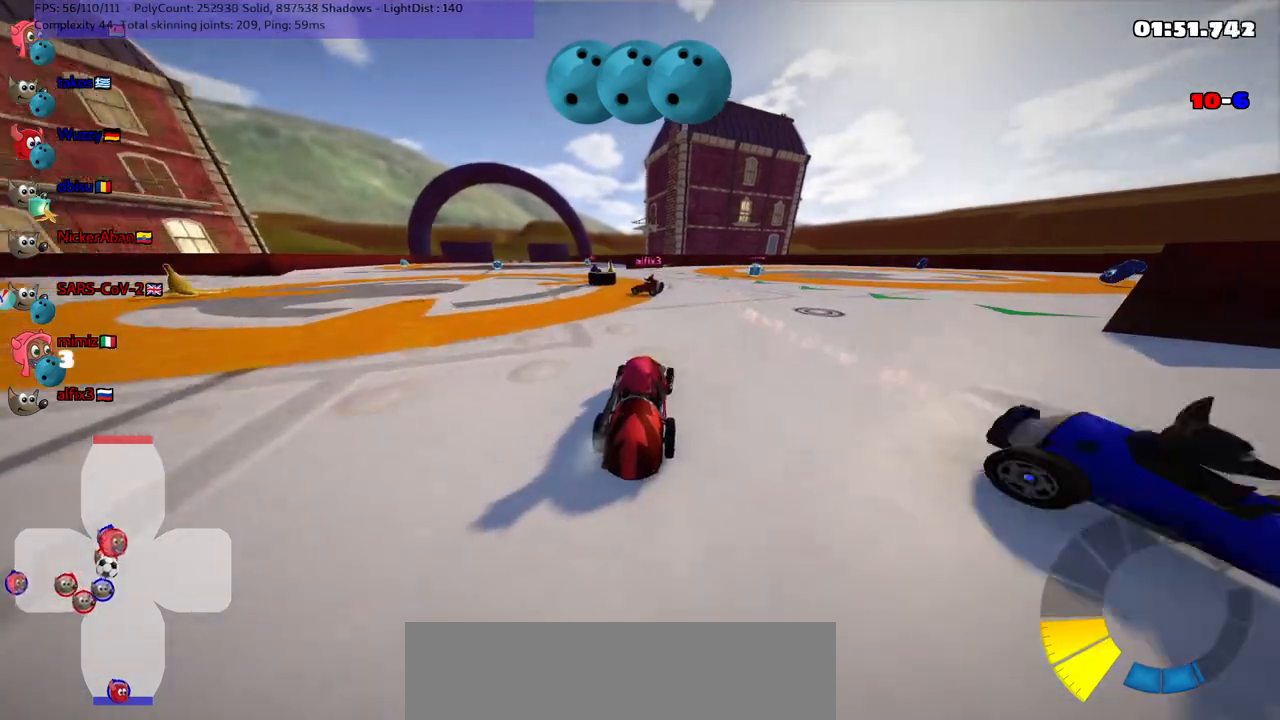
{"keys": ["left", "n", "up"], "events": [[33, "m", "down"], [83, "up", "down"], [217, "m", "up"], [217, "n", "down"]]}
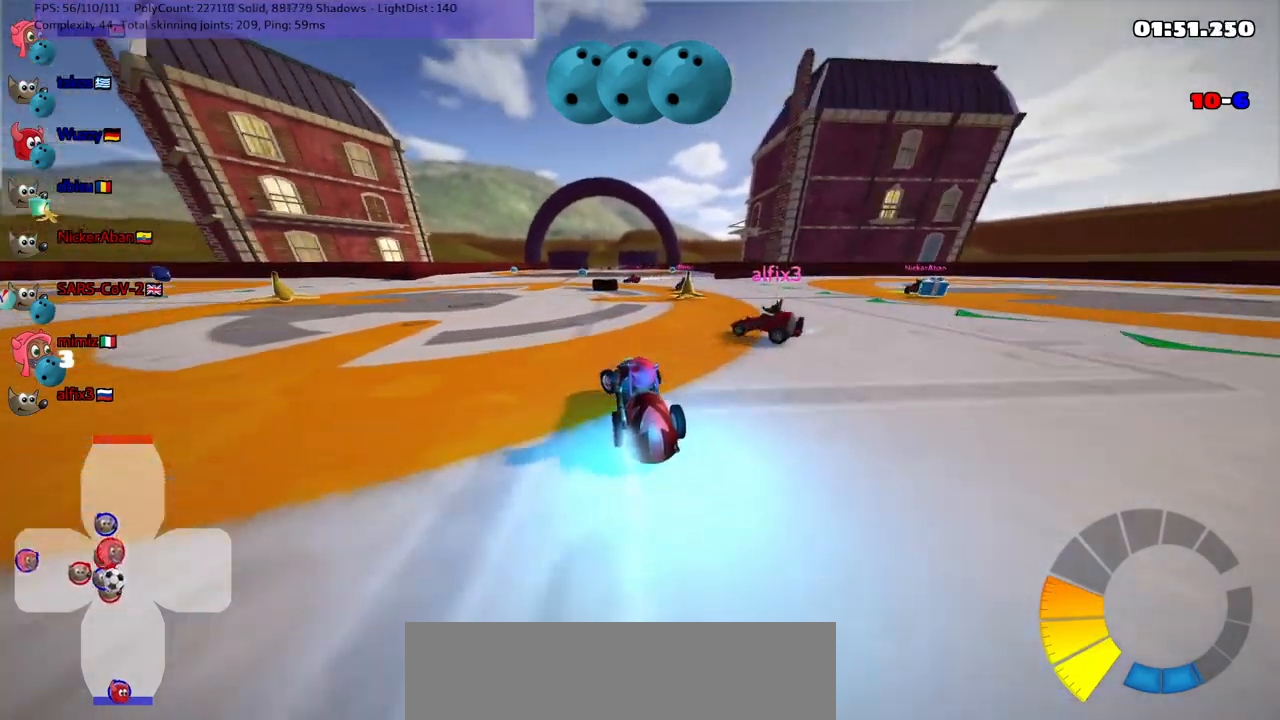
{"keys": ["up"], "events": [[133, "left", "up"], [133, "n", "up"]]}
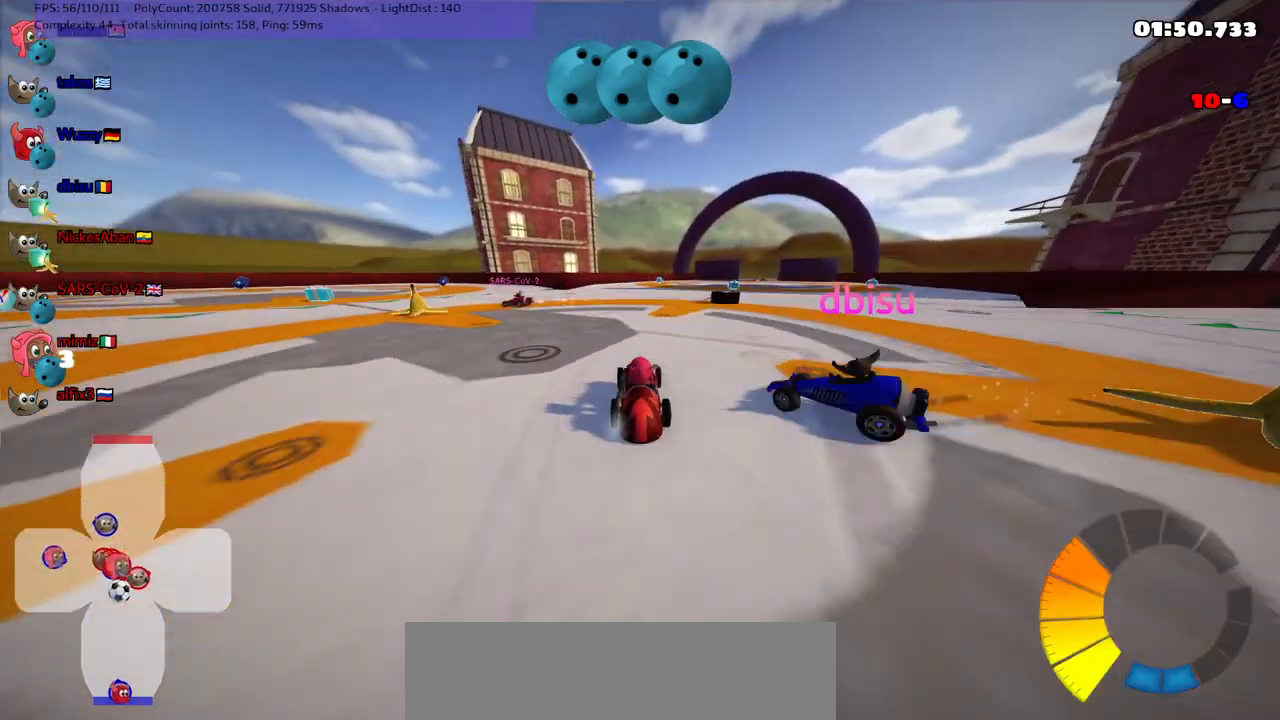
{"keys": ["up"], "events": [[17, "right", "down"], [150, "right", "up"]]}
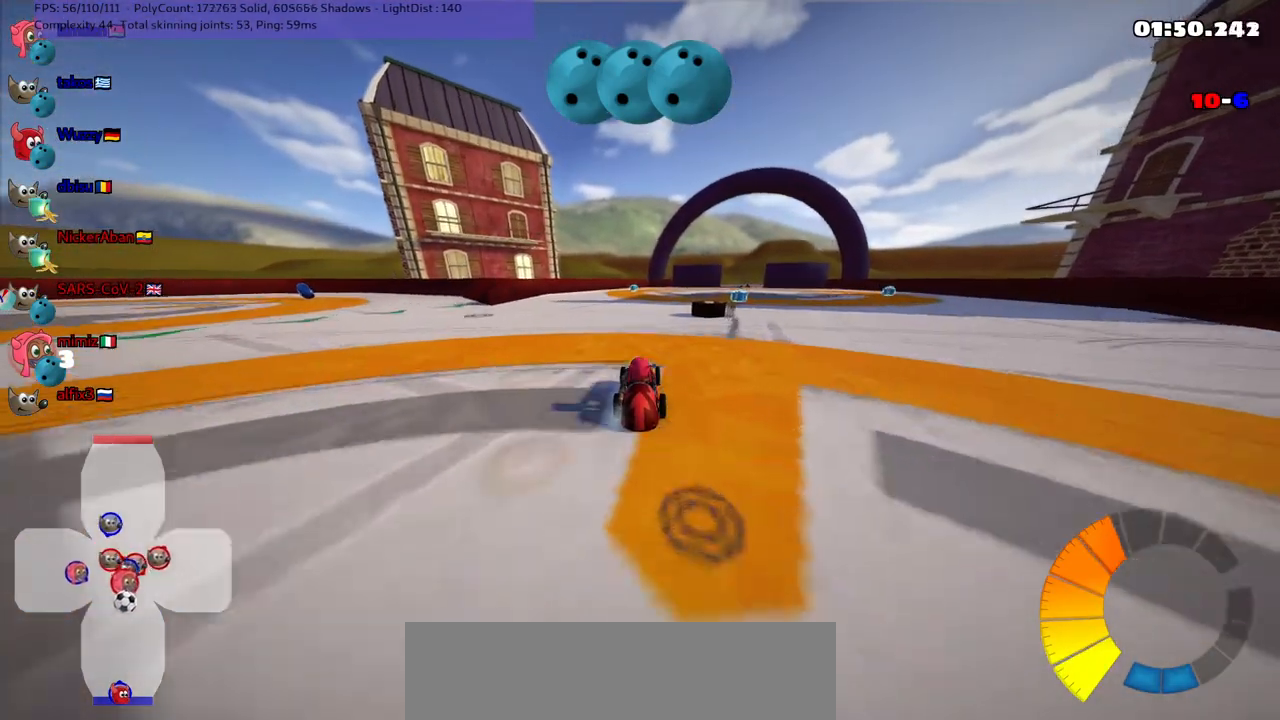
{"keys": ["up"], "events": [[250, "m", "down"], [250, "right", "down"], [400, "right", "up"], [500, "m", "up"]]}
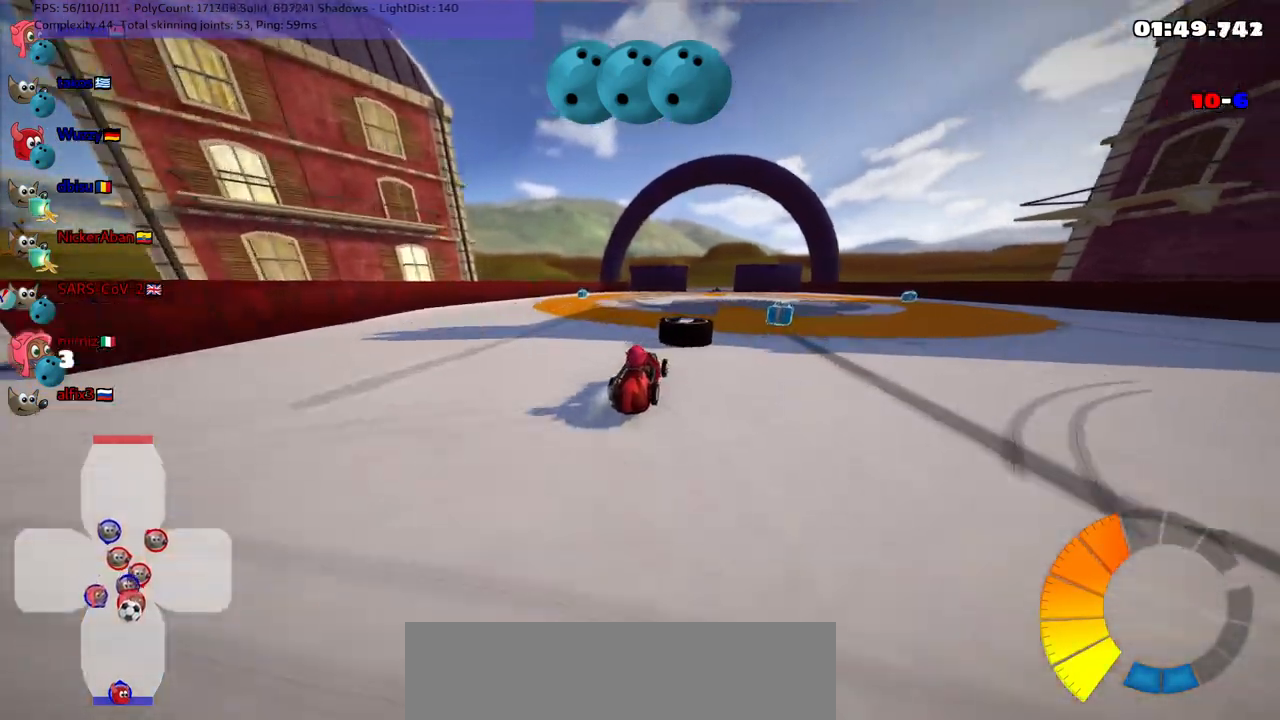
{"keys": ["up"], "events": [[83, "space", "down"], [183, "space", "up"]]}
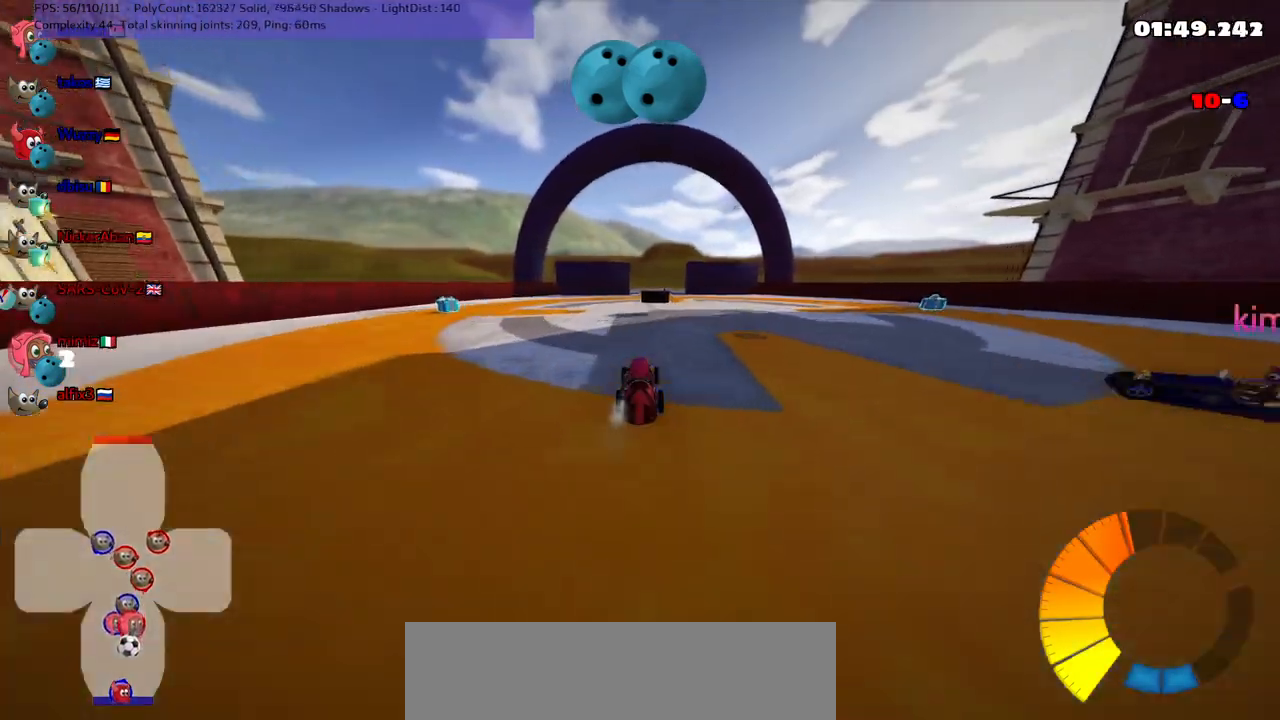
{"keys": ["up"], "events": []}
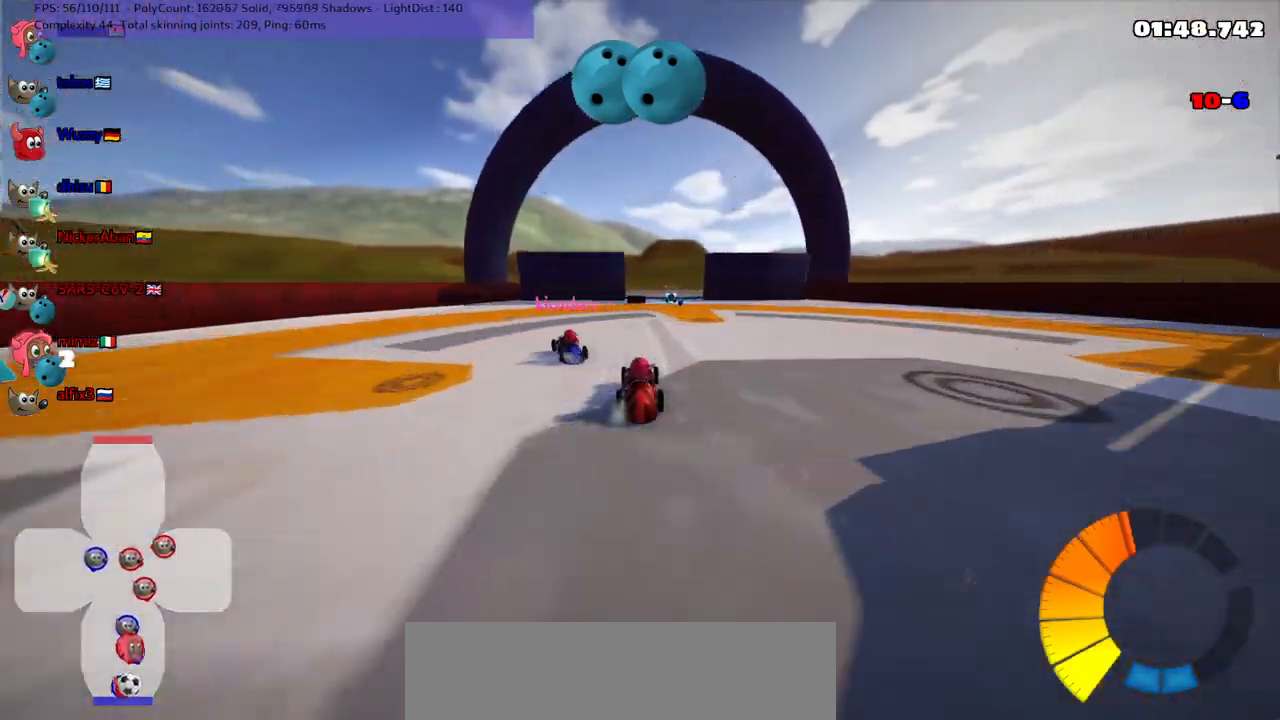
{"keys": ["down", "left", "m"], "events": [[300, "up", "up"], [400, "down", "down"], [400, "left", "down"], [400, "m", "down"]]}
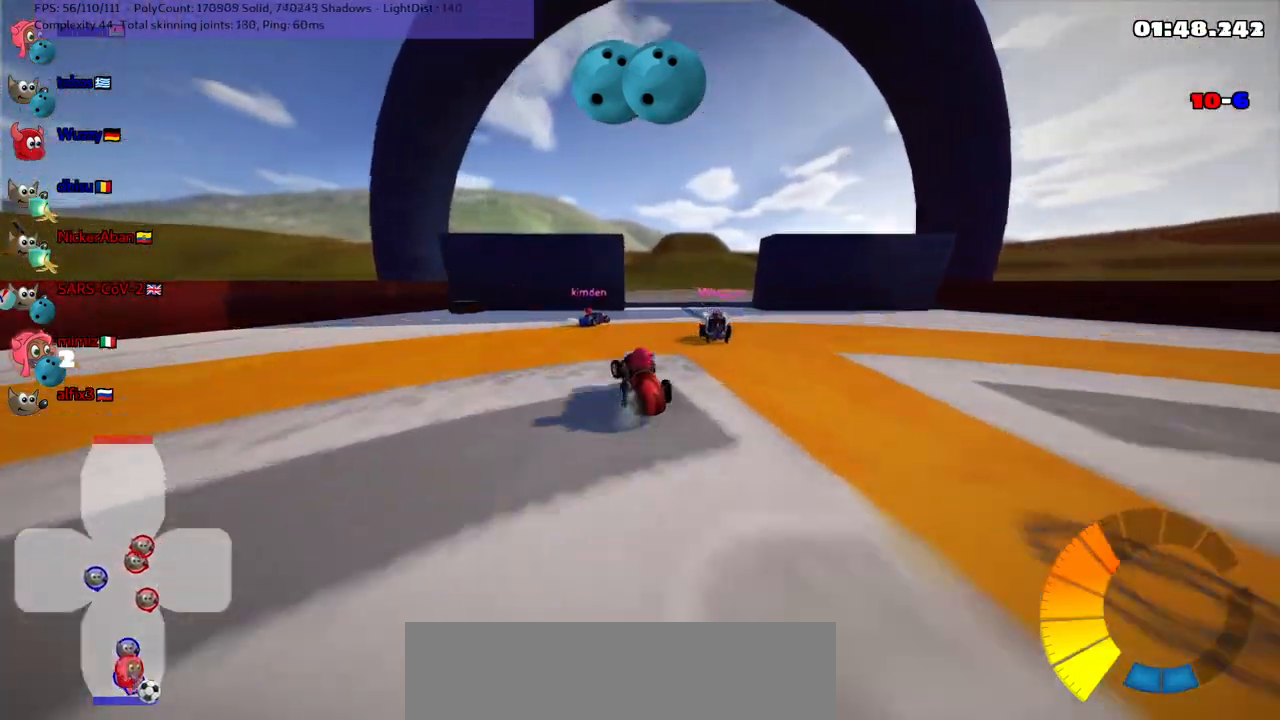
{"keys": ["left", "up"], "events": [[167, "down", "up"], [217, "m", "up"], [317, "up", "down"]]}
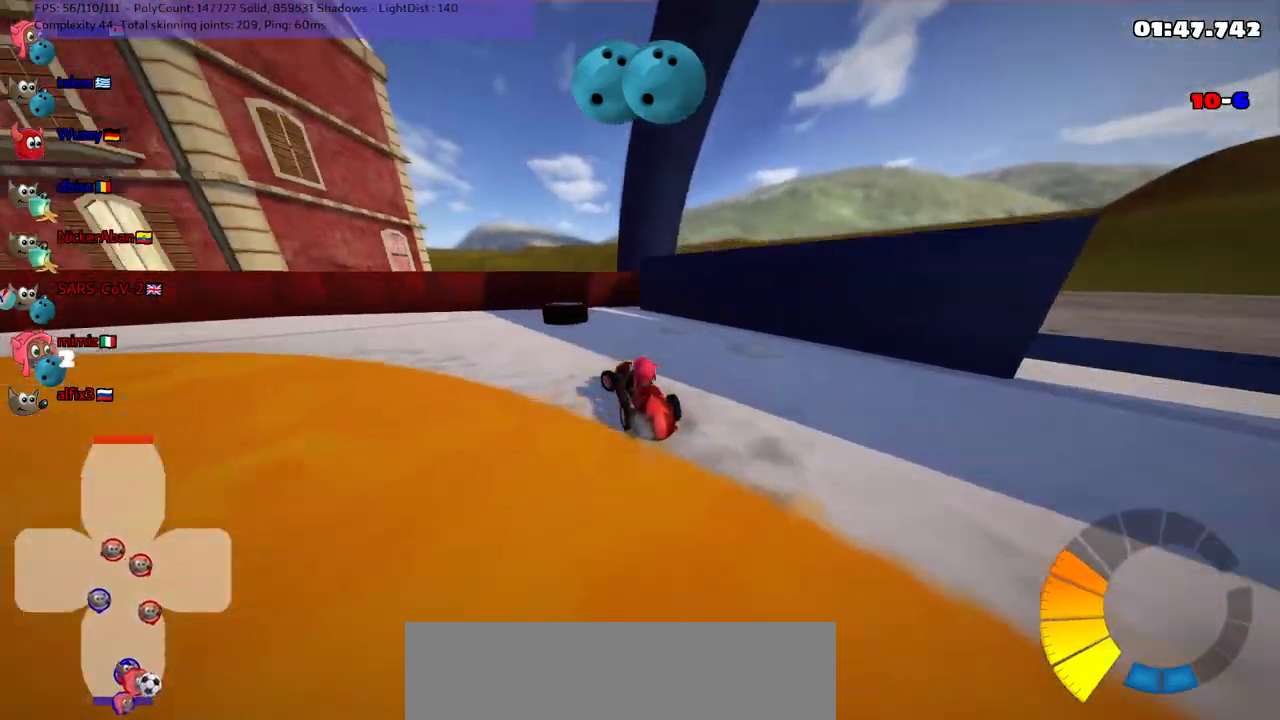
{"keys": ["left"], "events": [[133, "m", "down"], [133, "up", "up"], [467, "m", "up"]]}
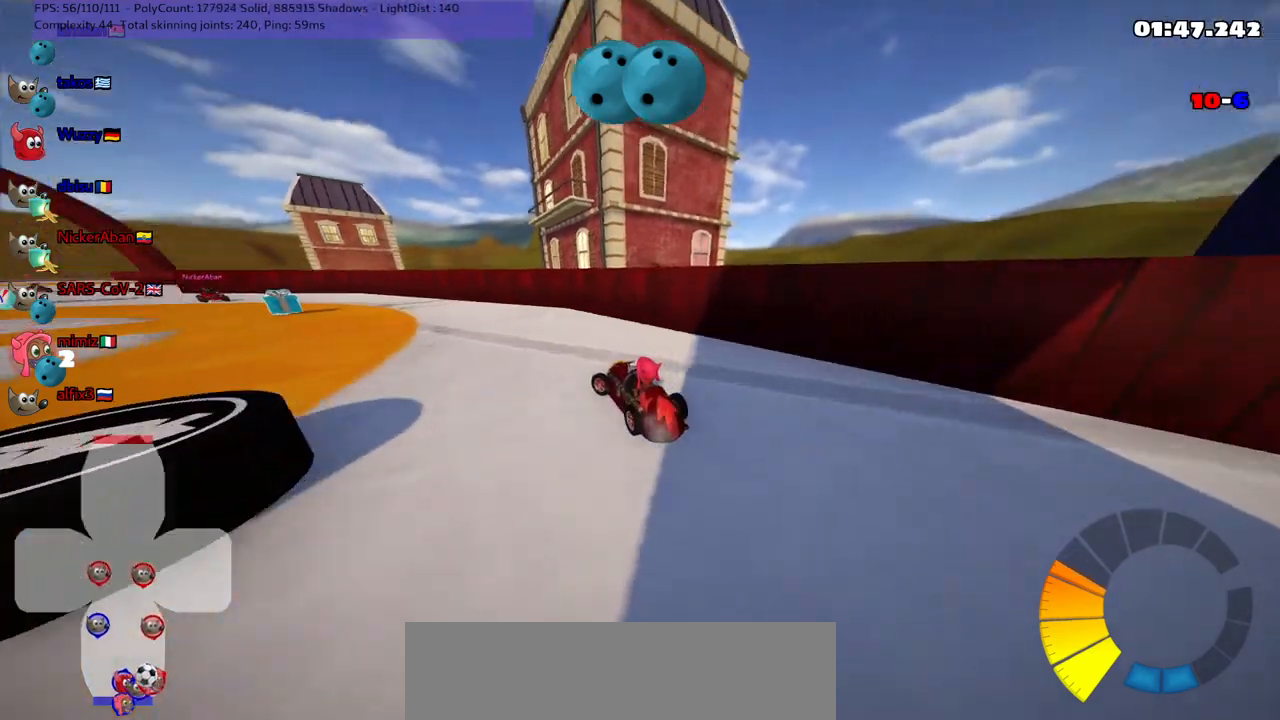
{"keys": ["left", "m", "up"], "events": [[50, "up", "down"], [100, "n", "down"], [183, "m", "down"], [233, "n", "up"]]}
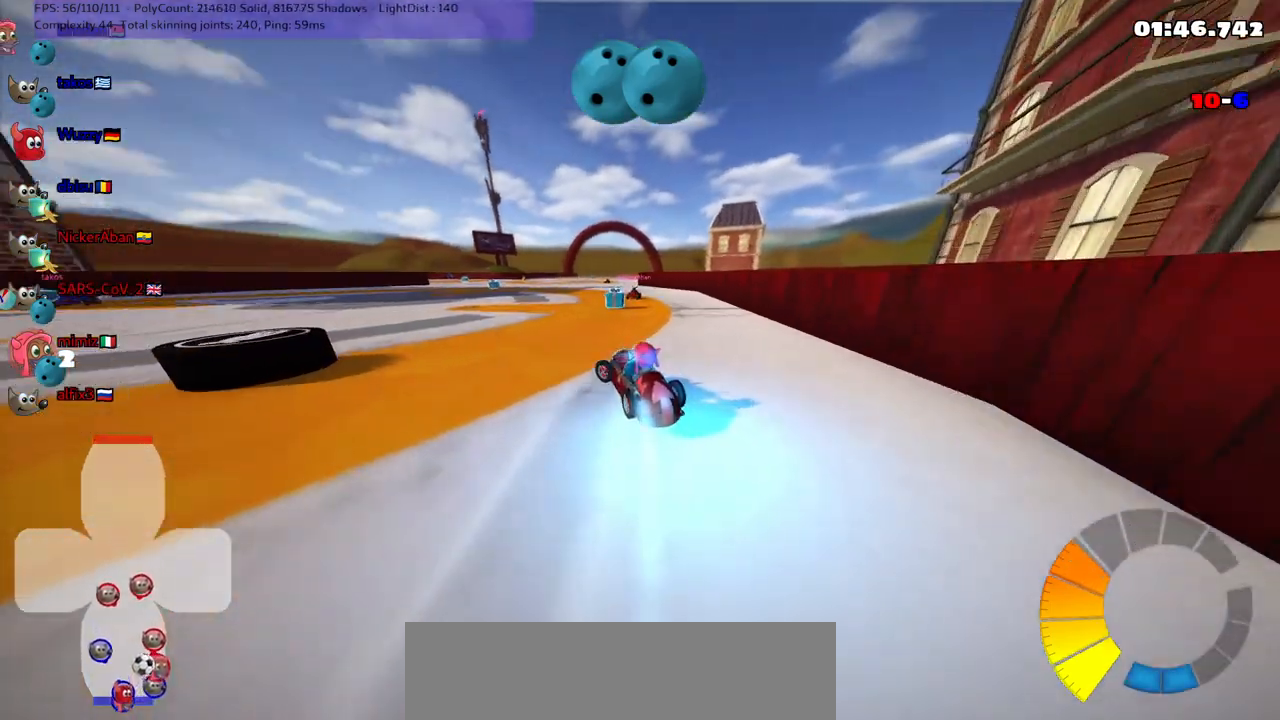
{"keys": ["left", "m", "up"], "events": []}
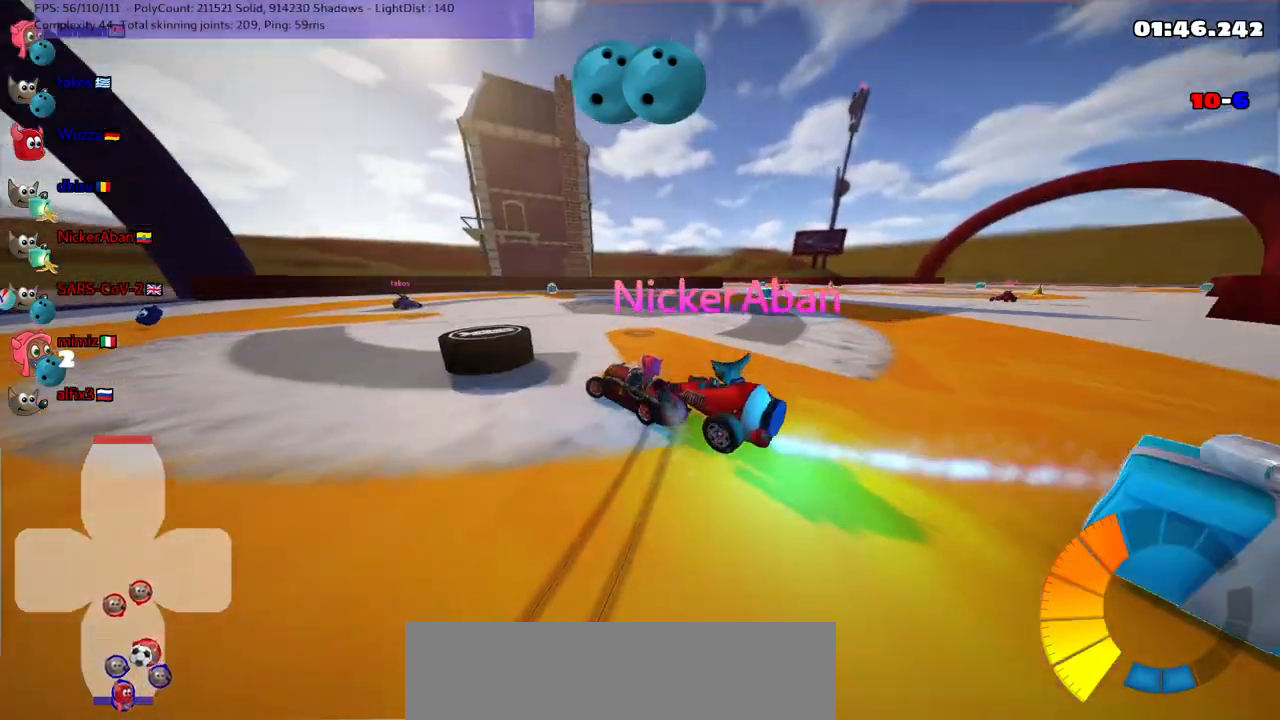
{"keys": [], "events": [[33, "space", "down"], [67, "m", "up"], [117, "space", "up"], [350, "up", "up"], [400, "left", "up"]]}
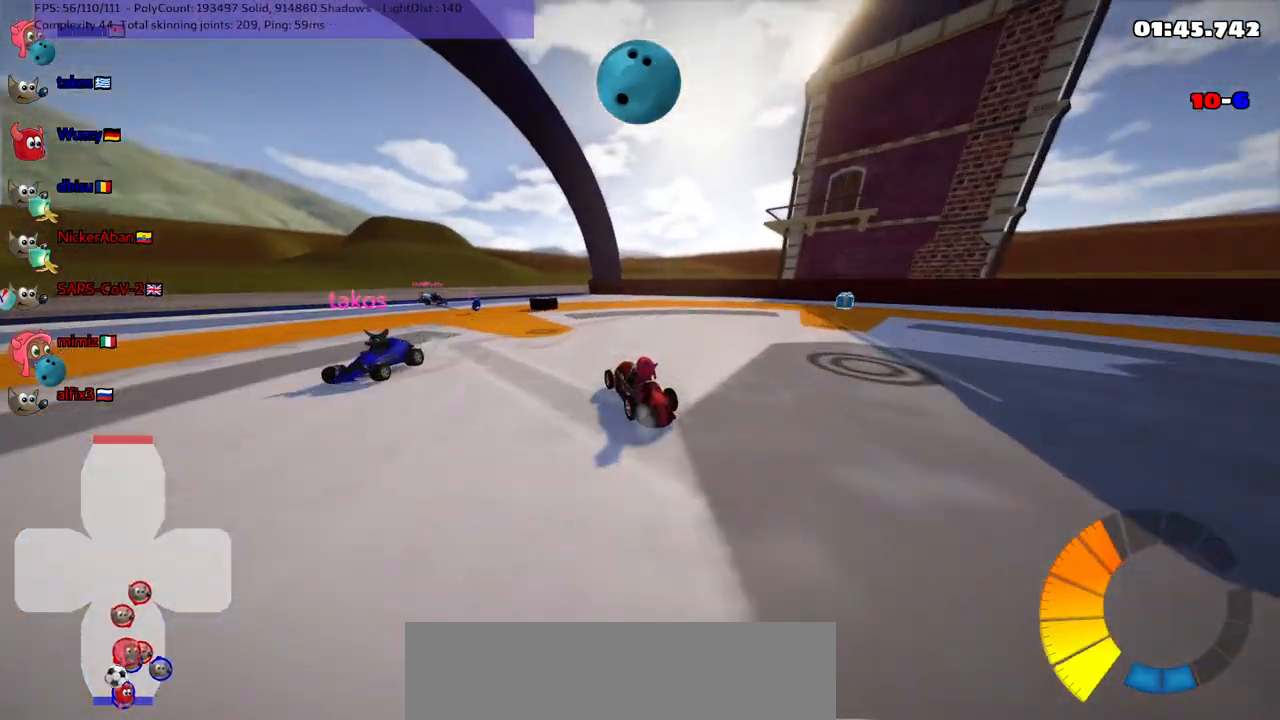
{"keys": ["up"], "events": [[133, "up", "down"]]}
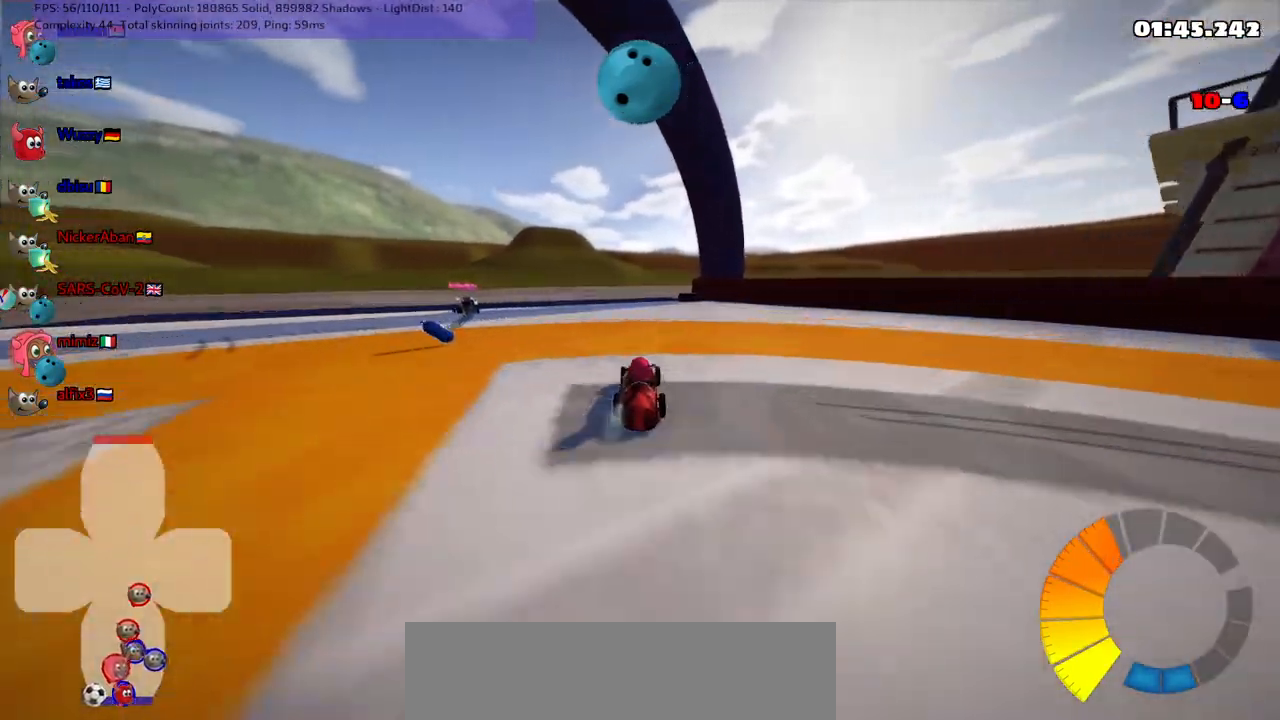
{"keys": ["left", "m", "up"], "events": [[50, "left", "down"], [433, "m", "down"]]}
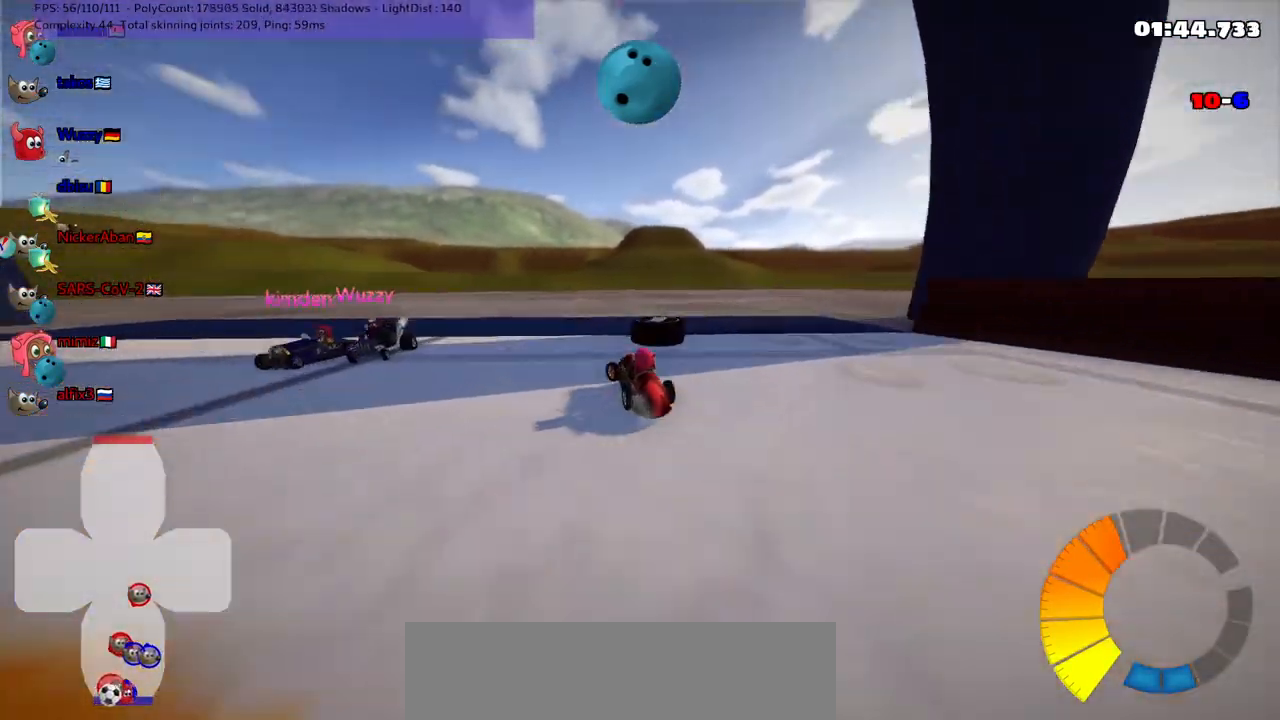
{"keys": ["up"], "events": [[117, "m", "up"], [250, "left", "up"]]}
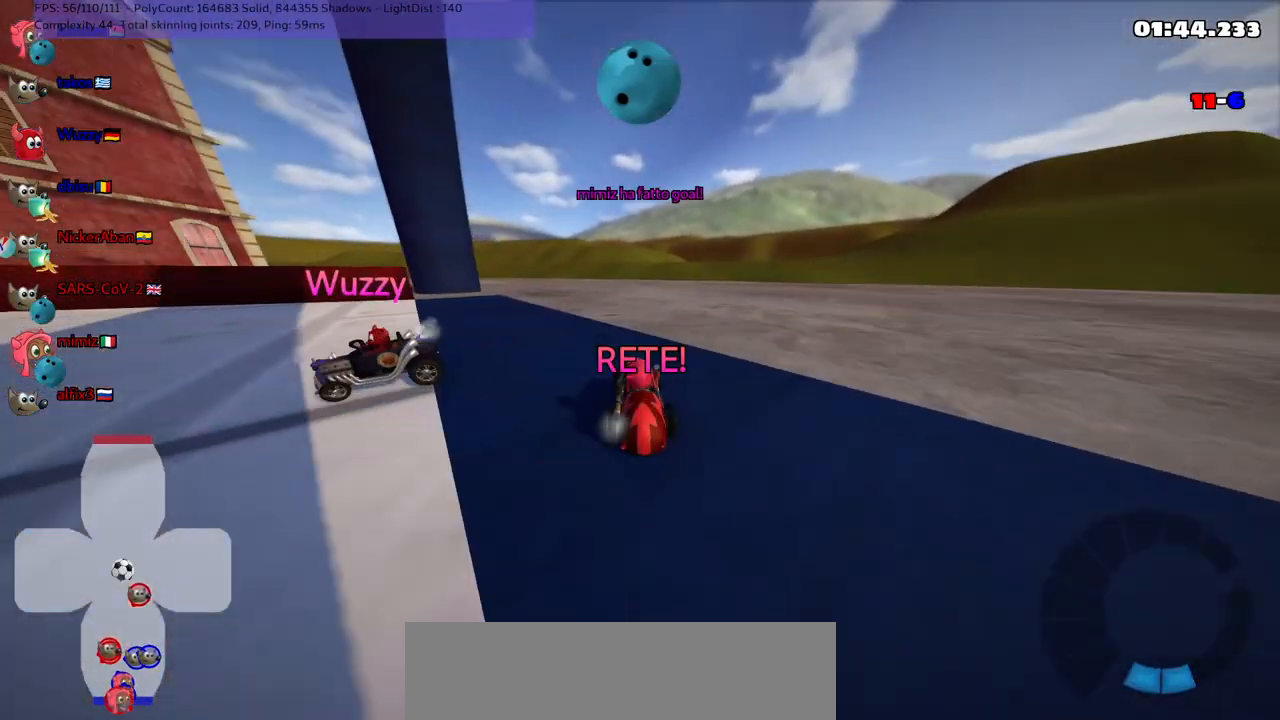
{"keys": ["up"], "events": []}
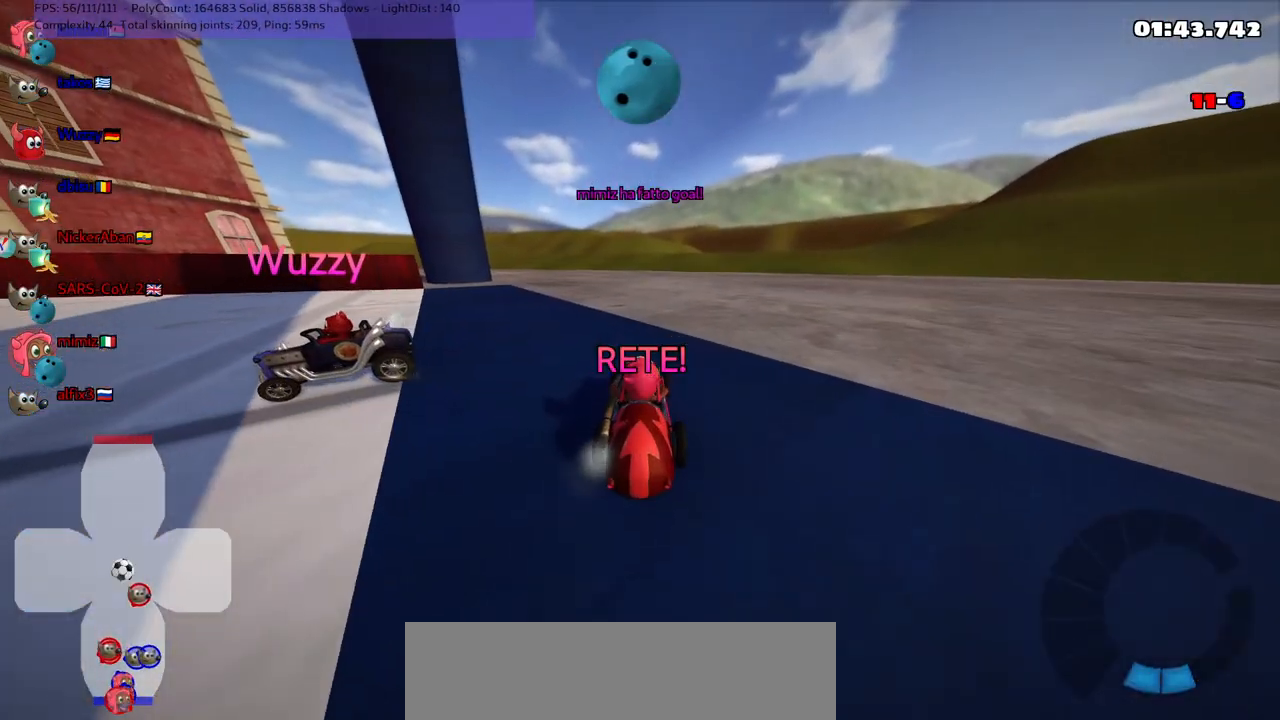
{"keys": ["up"], "events": []}
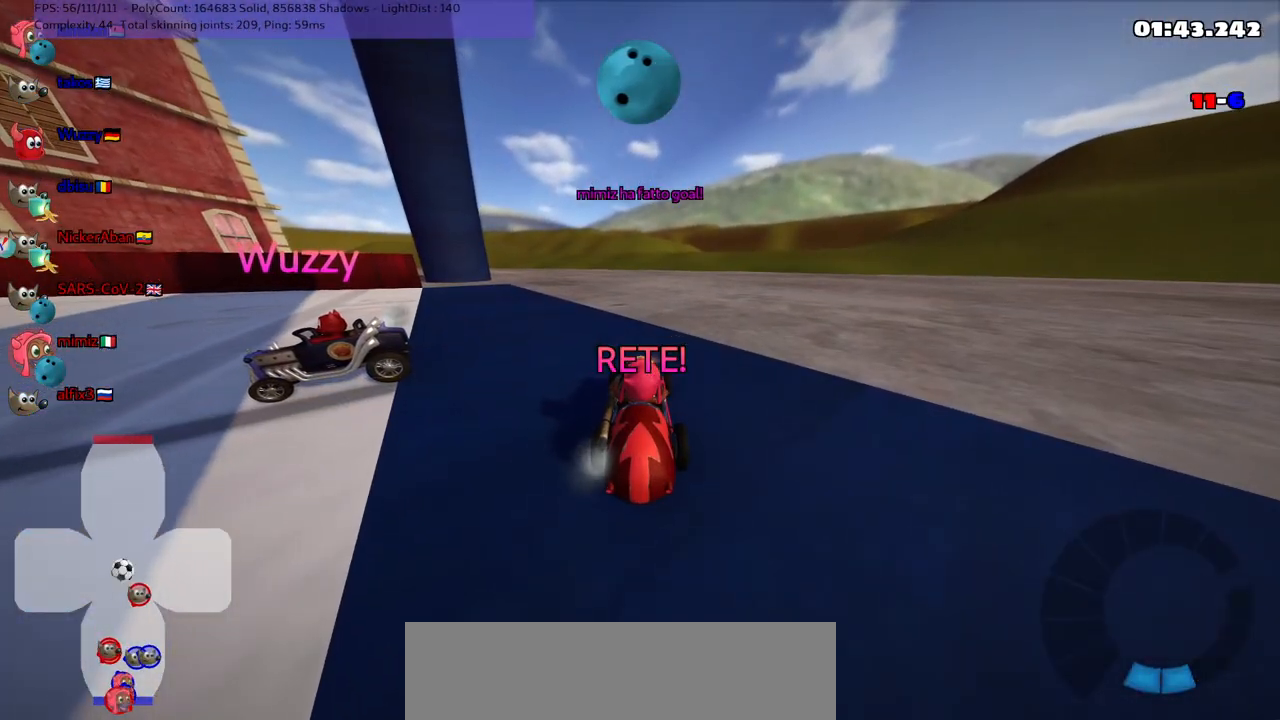
{"keys": ["up"], "events": []}
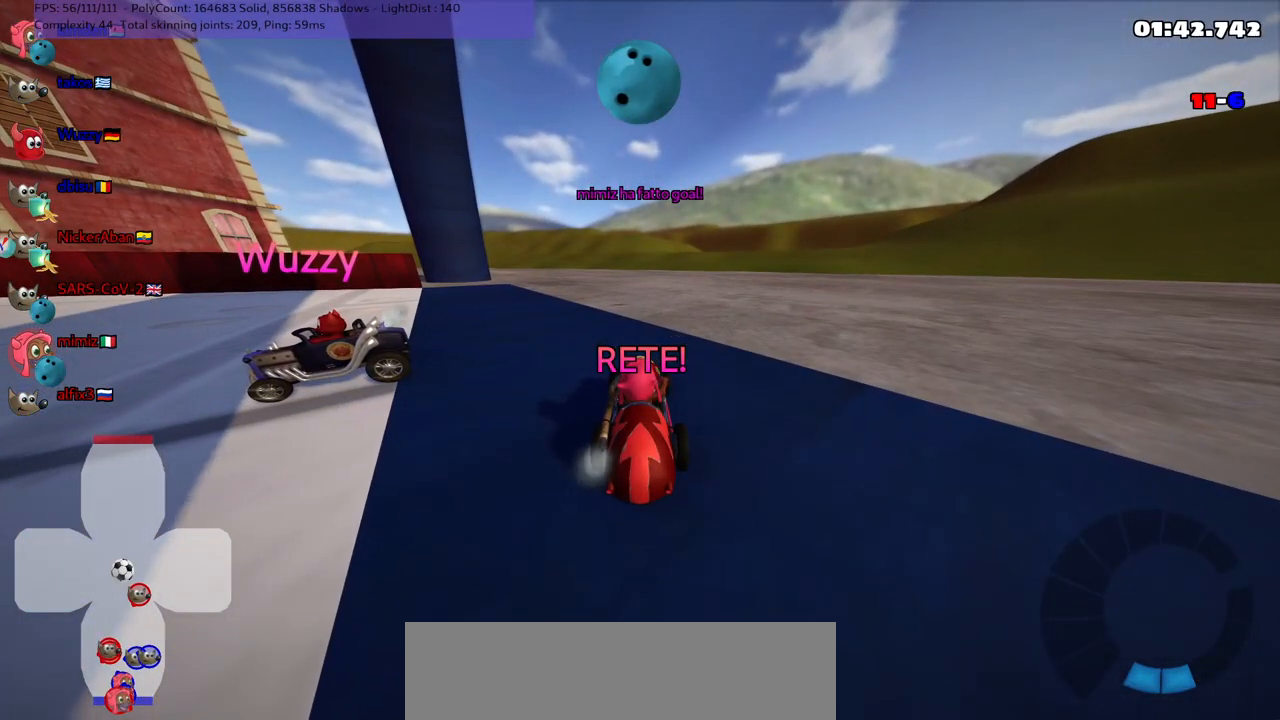
{"keys": ["up"], "events": []}
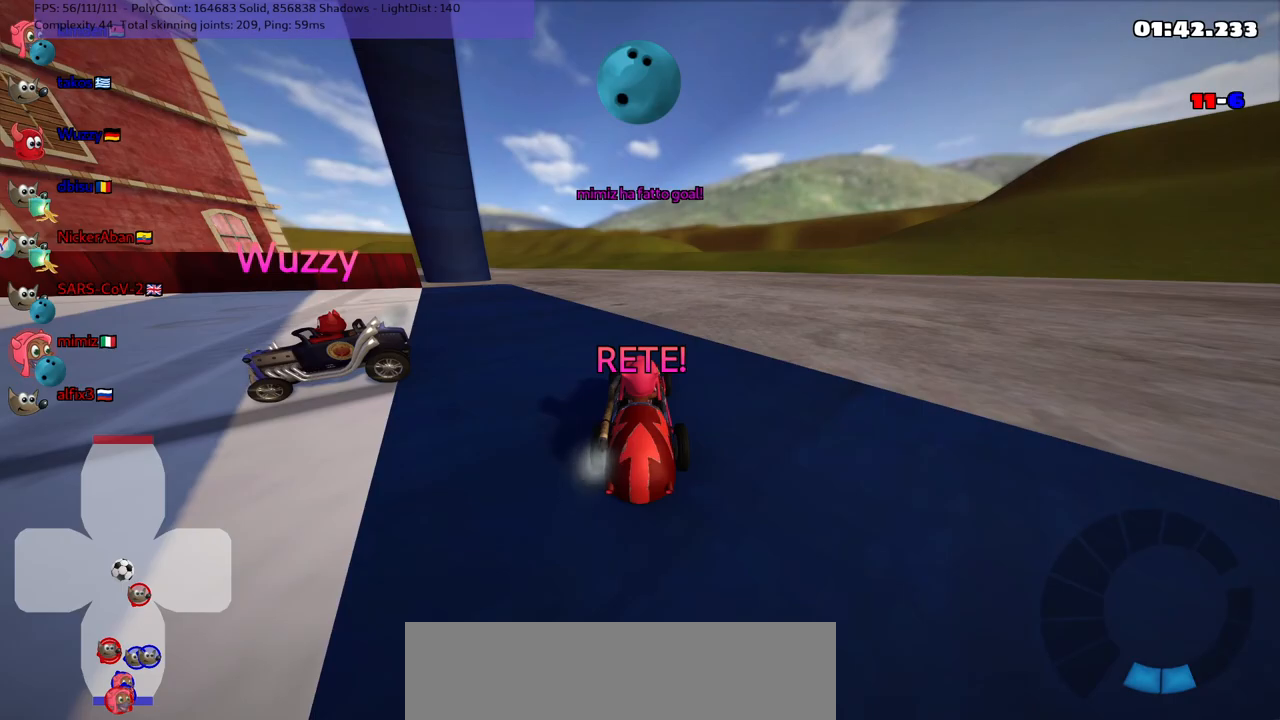
{"keys": ["n", "up"], "events": [[267, "n", "down"]]}
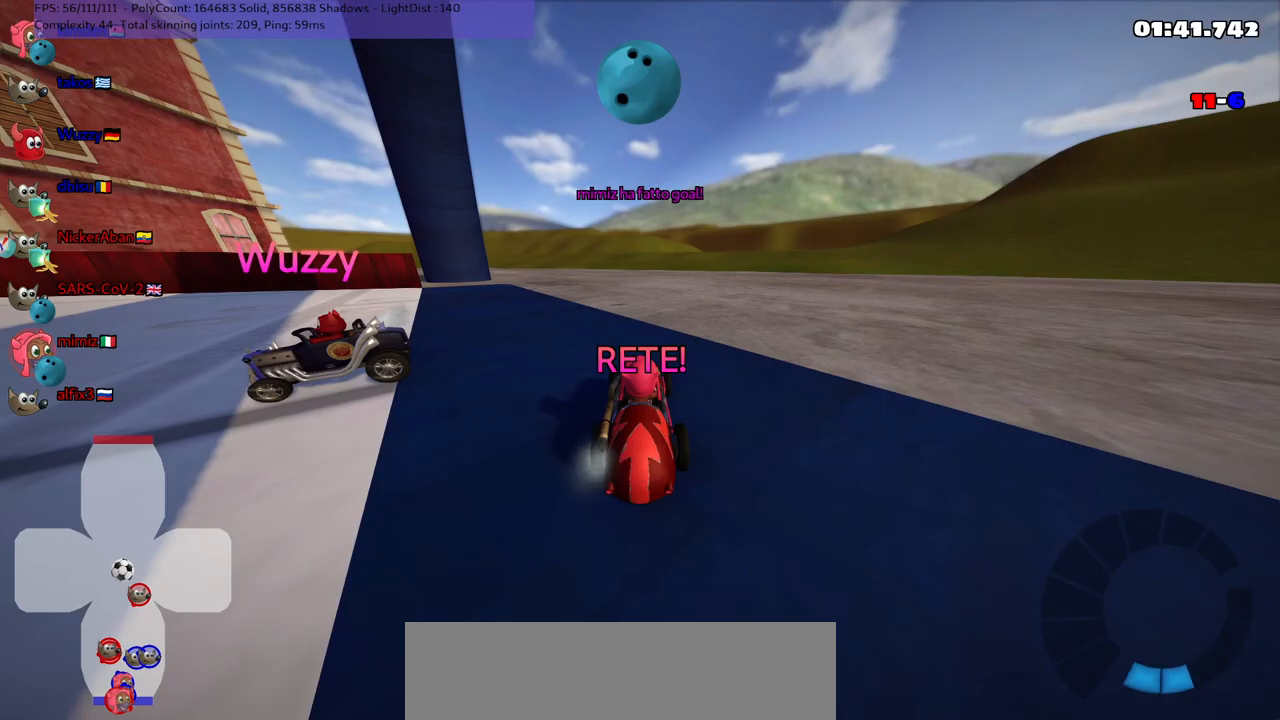
{"keys": ["n", "right", "up"], "events": [[467, "right", "down"]]}
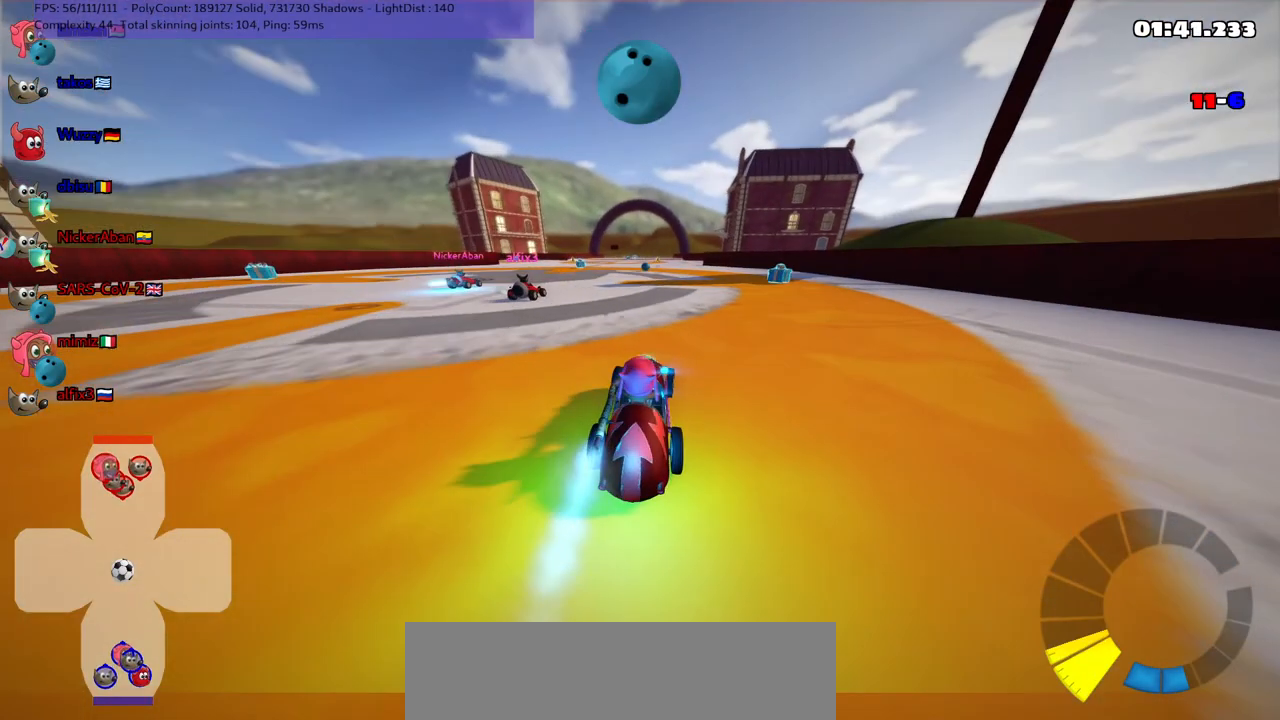
{"keys": ["left", "m", "right", "up"], "events": [[67, "n", "up"], [200, "left", "down"], [200, "m", "down"], [200, "right", "up"], [250, "right", "down"], [300, "left", "up"], [433, "left", "down"]]}